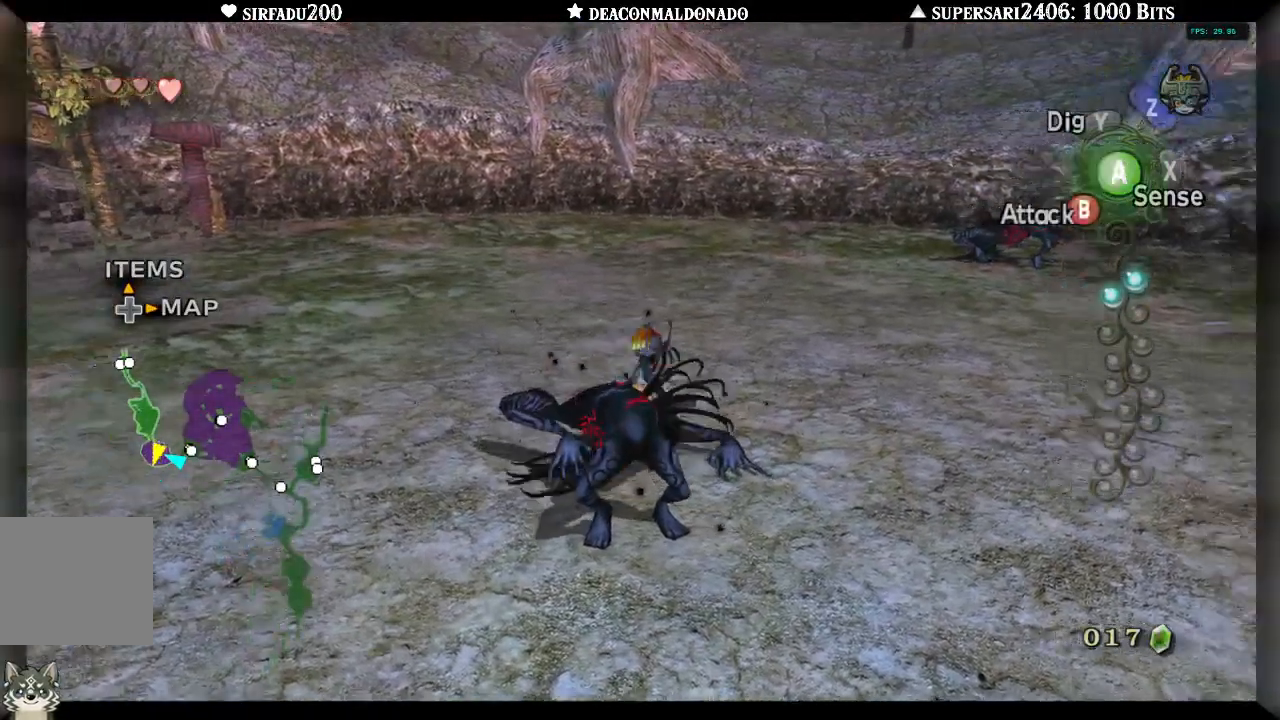
Gameplay with a controller (Nintendo layout); each line is a JSON object with the inputs held at the frame after it (dt_ms = milliseconds from this image to that frame). "events" lists button and stick changes between this image and that frame as [ms after this image, input, new state], when the widget could be followed in between. Not read: L3 R3.
{"dt_ms": 500, "buttons": [], "left_stick": "up-right", "right_stick": "center", "events": [[33, "A", "down"], [100, "A", "up"], [183, "A", "down"], [267, "A", "up"]]}
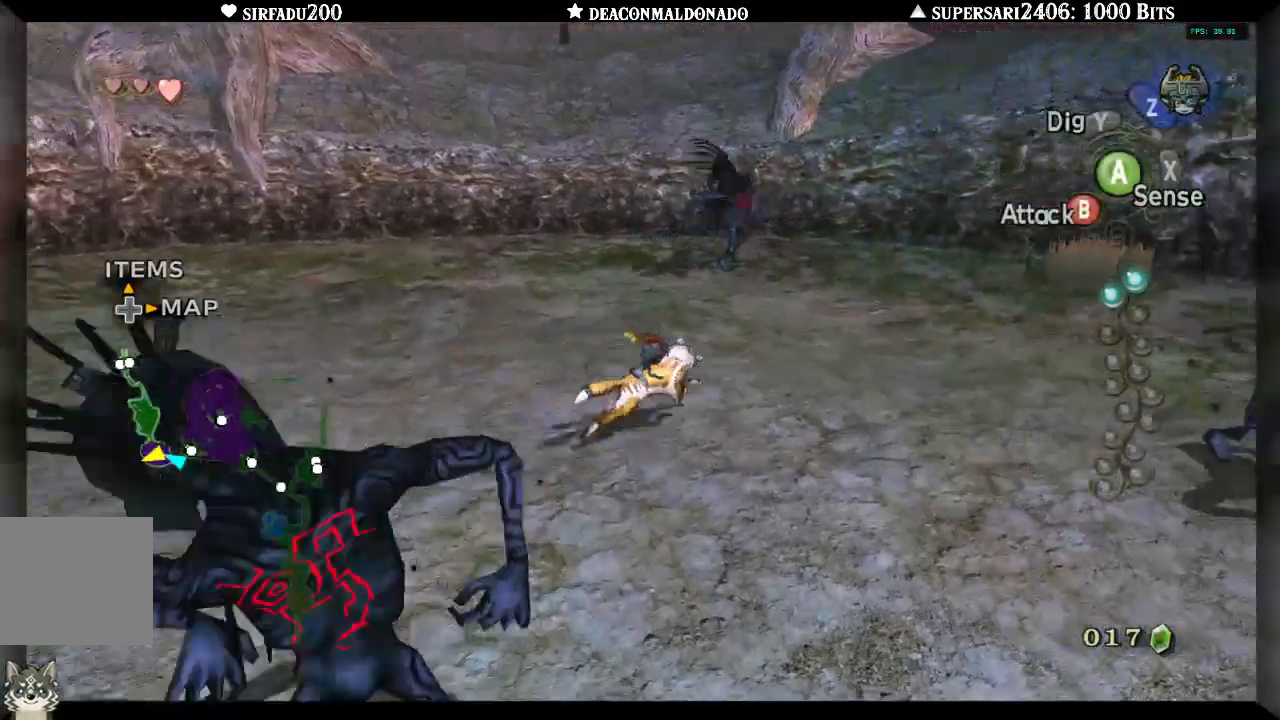
{"dt_ms": 500, "buttons": [], "left_stick": "up", "right_stick": "center"}
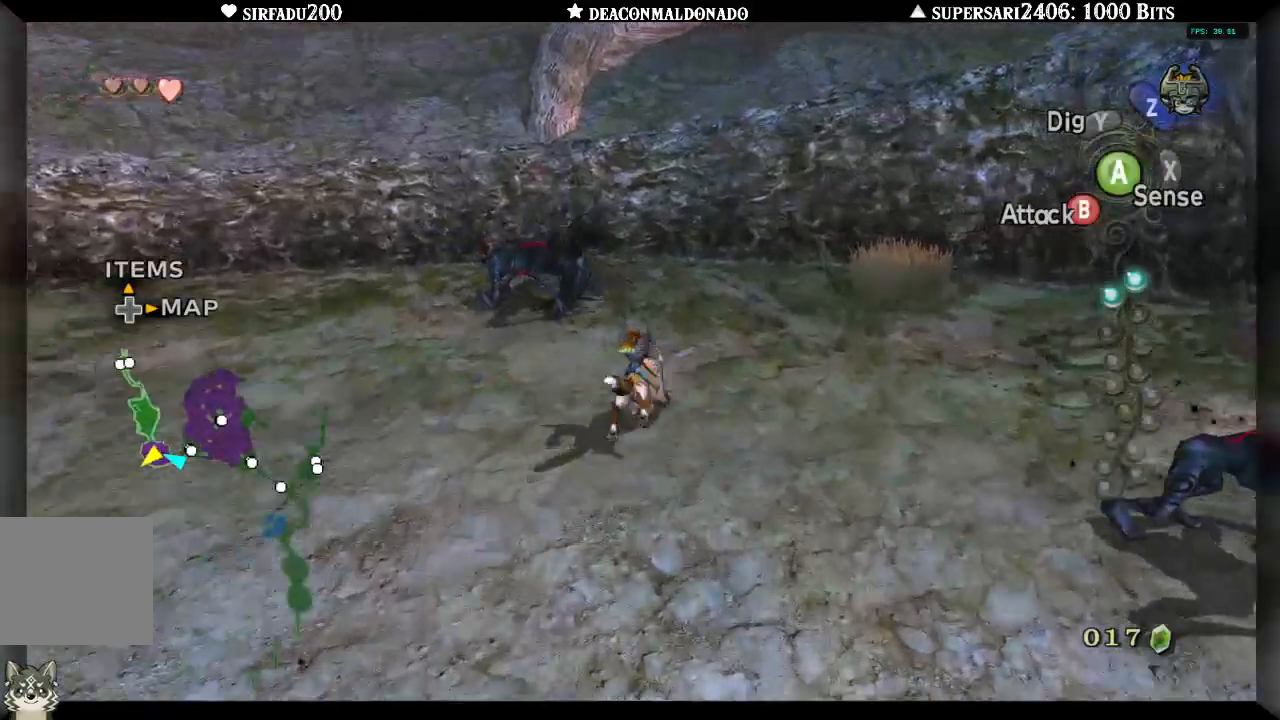
{"dt_ms": 500, "buttons": ["B"], "left_stick": "left", "right_stick": "center", "events": [[267, "B", "down"], [283, "left_stick", "up-left"], [467, "left_stick", "left"]]}
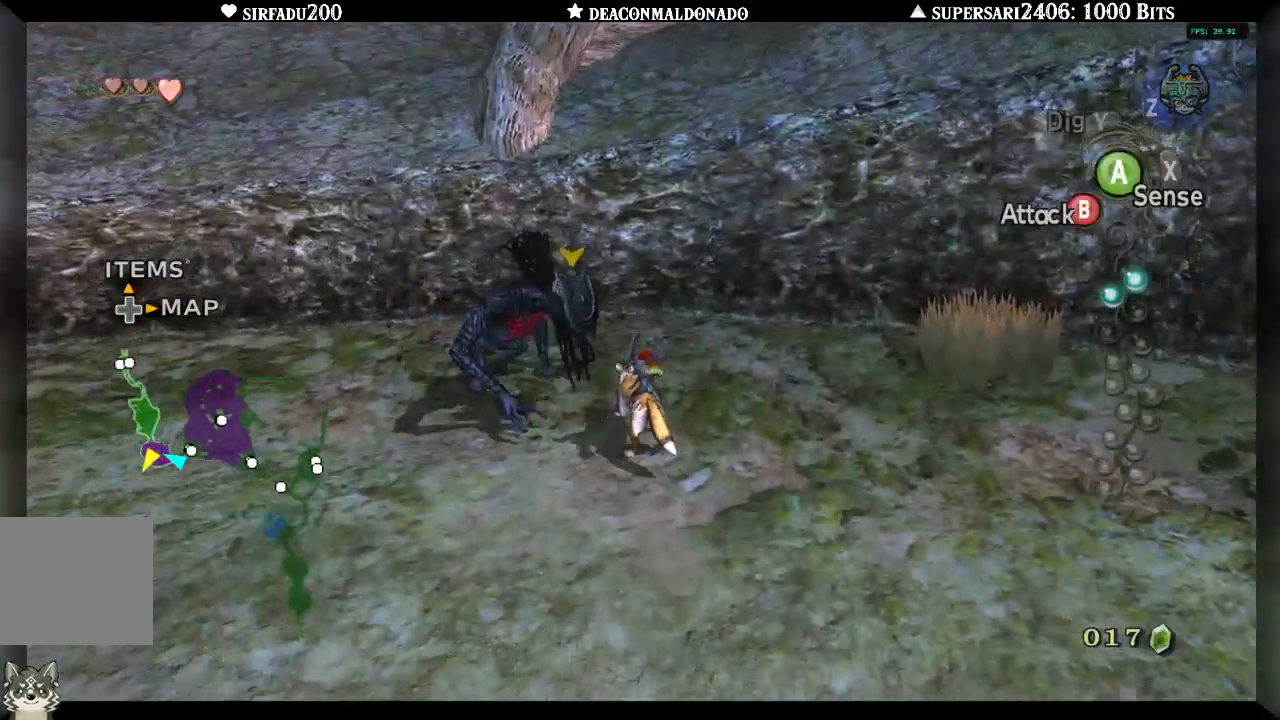
{"dt_ms": 500, "buttons": ["B"], "left_stick": "up", "right_stick": "center", "events": [[167, "left_stick", "center"], [500, "left_stick", "up"]]}
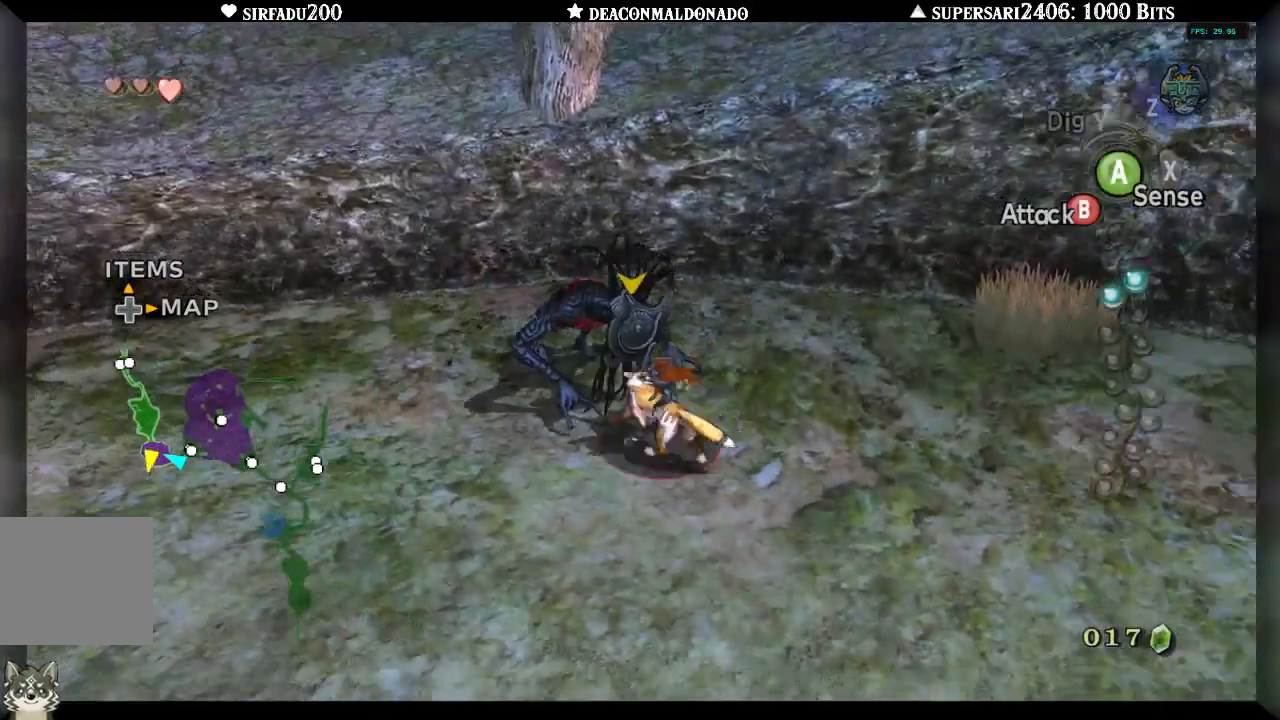
{"dt_ms": 500, "buttons": ["B"], "left_stick": "up-left", "right_stick": "center", "events": [[383, "left_stick", "up-left"]]}
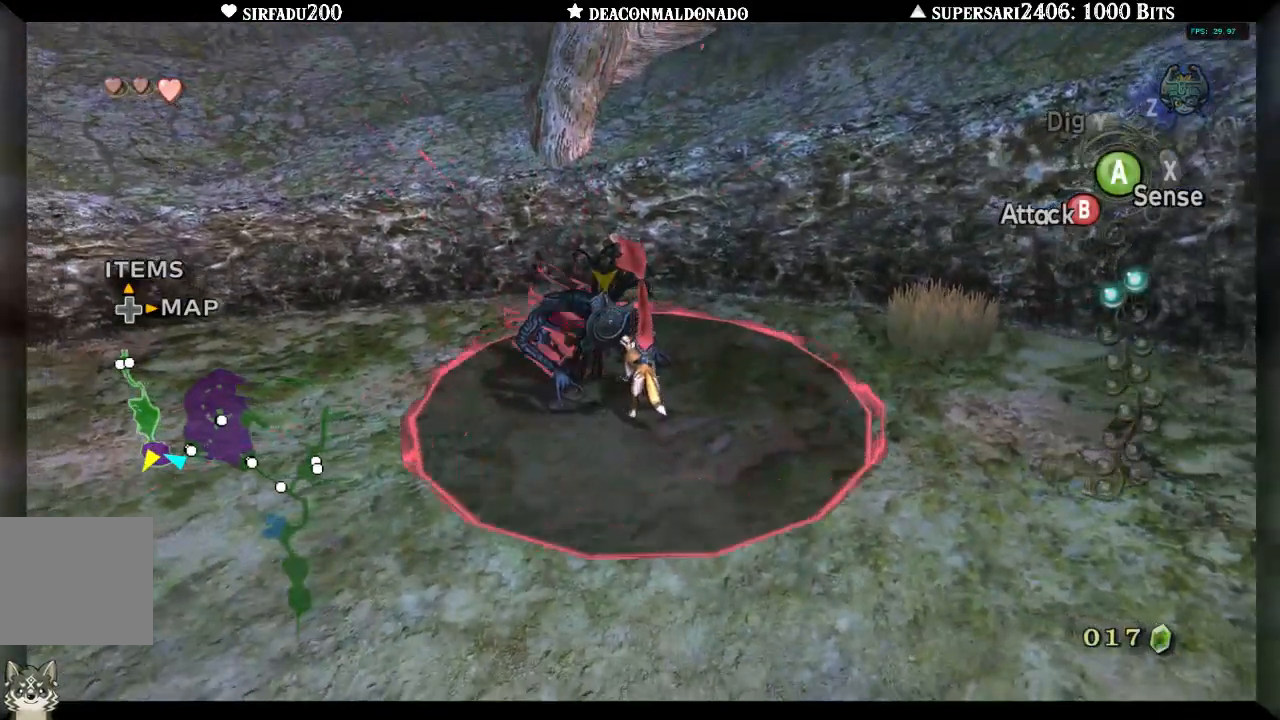
{"dt_ms": 500, "buttons": ["B"], "left_stick": "center", "right_stick": "center", "events": [[33, "left_stick", "center"]]}
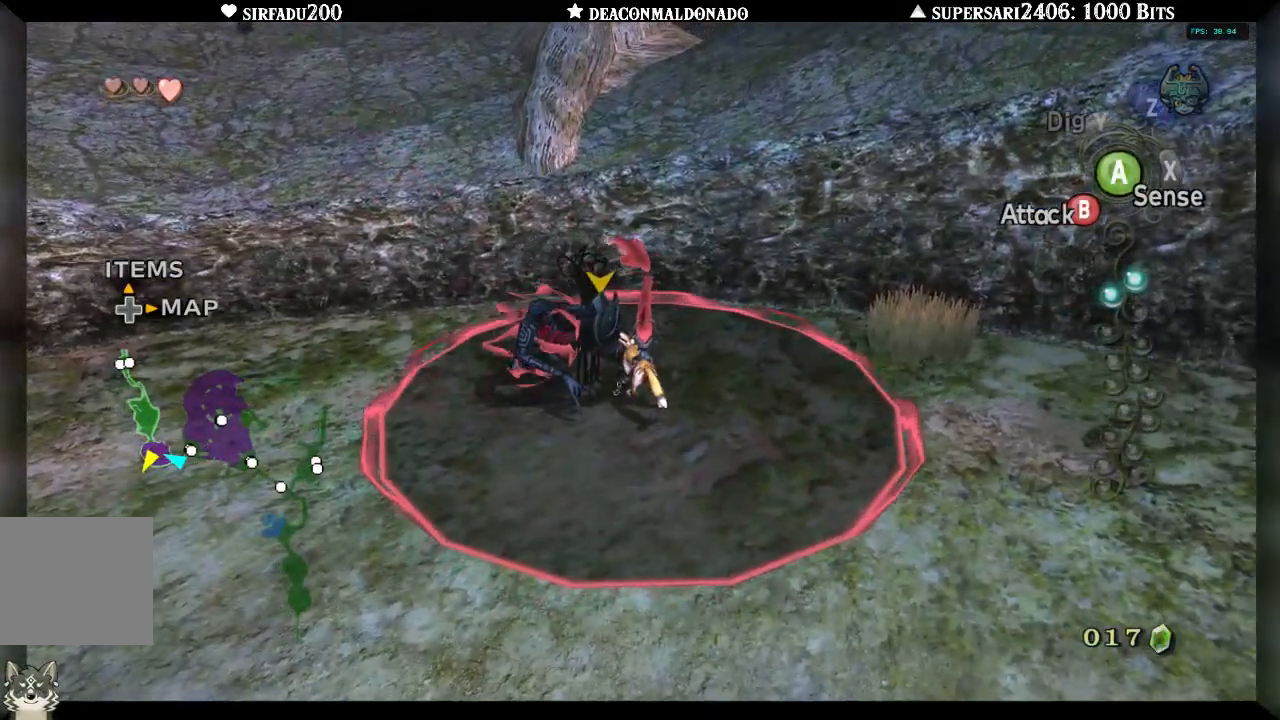
{"dt_ms": 500, "buttons": ["B"], "left_stick": "up-left", "right_stick": "center", "events": [[100, "left_stick", "down"], [250, "left_stick", "center"], [433, "left_stick", "up-left"]]}
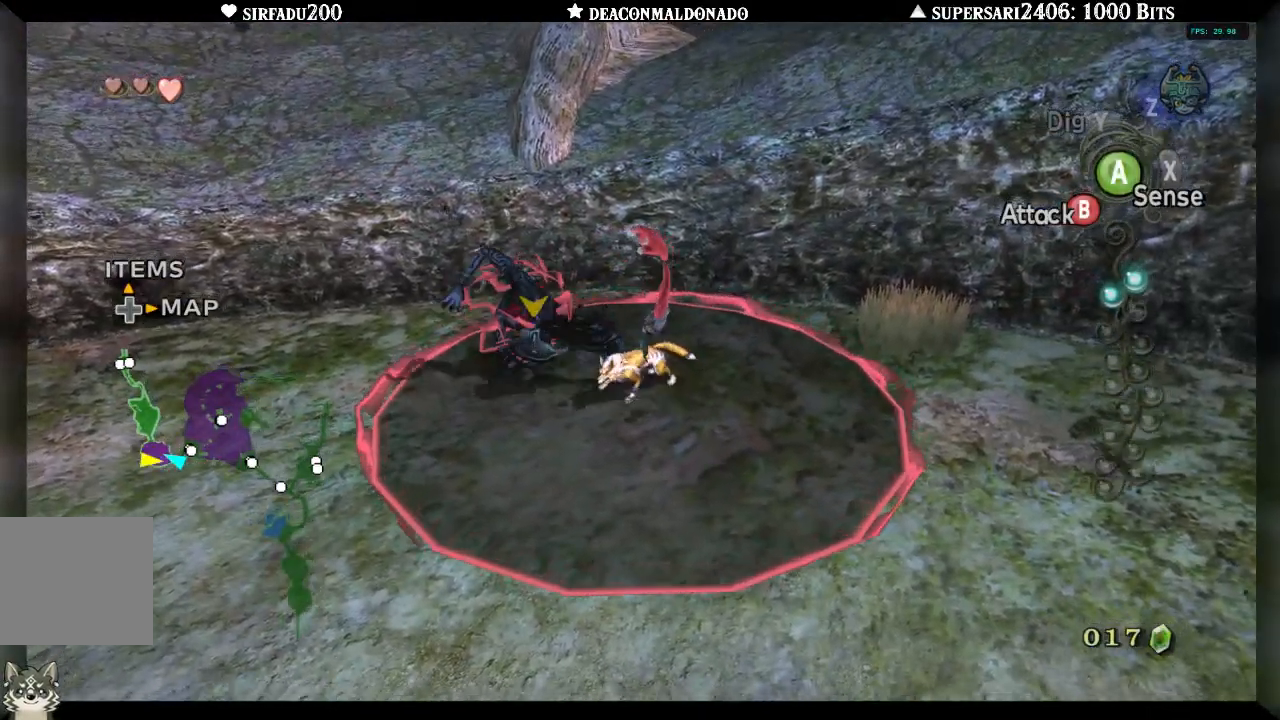
{"dt_ms": 500, "buttons": [], "left_stick": "up-left", "right_stick": "center", "events": [[217, "B", "up"]]}
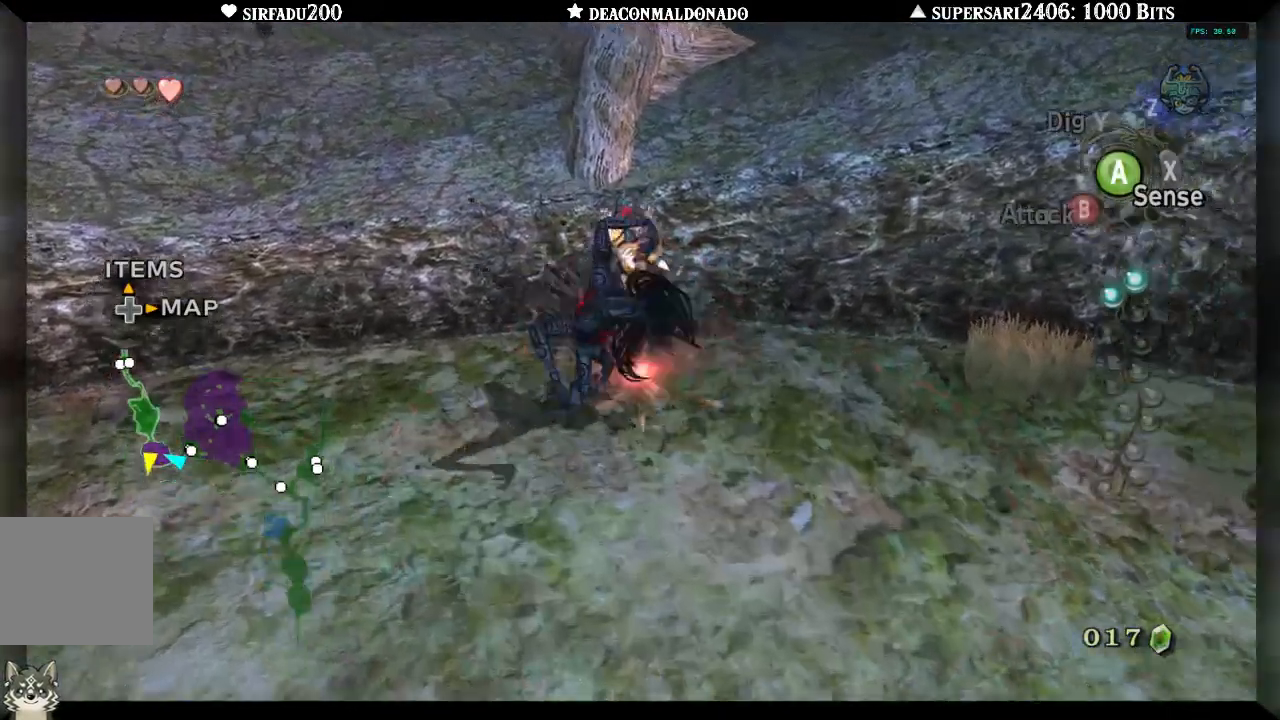
{"dt_ms": 500, "buttons": [], "left_stick": "left", "right_stick": "center", "events": [[400, "left_stick", "left"]]}
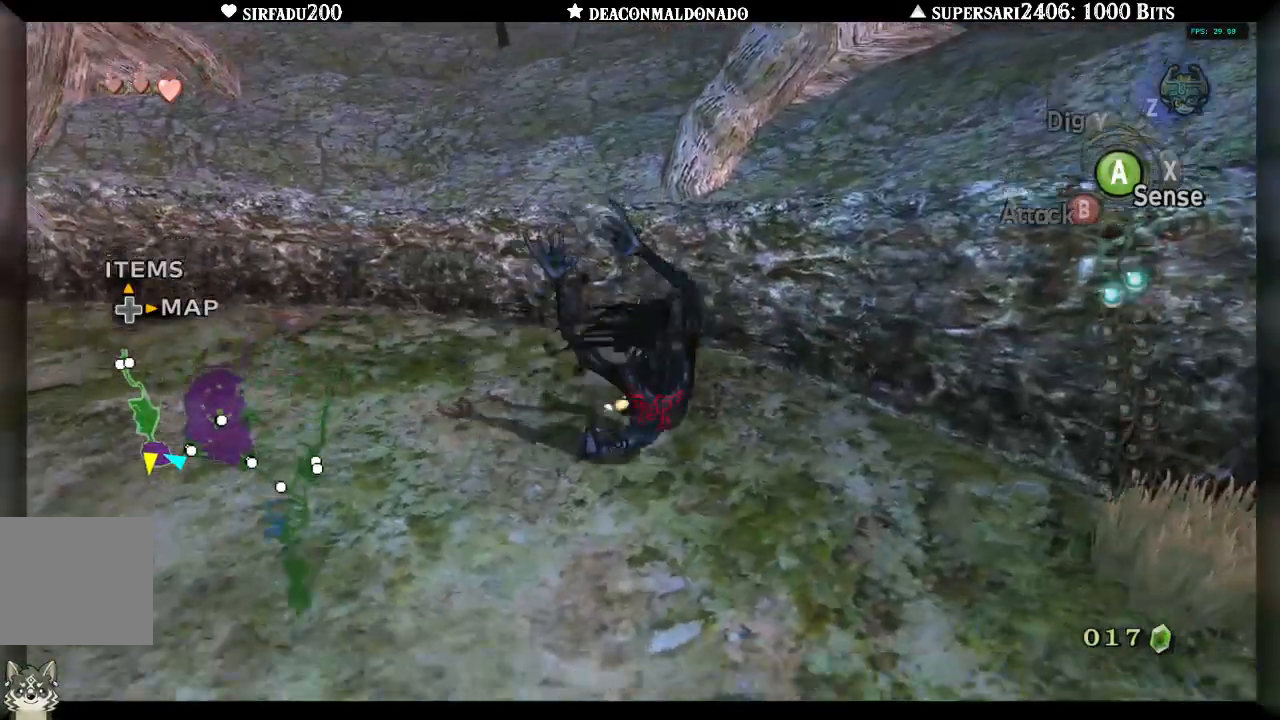
{"dt_ms": 500, "buttons": [], "left_stick": "up-left", "right_stick": "left", "events": [[83, "right_stick", "left"], [217, "A", "down"], [317, "A", "up"], [383, "A", "down"], [417, "left_stick", "up-left"], [483, "A", "up"]]}
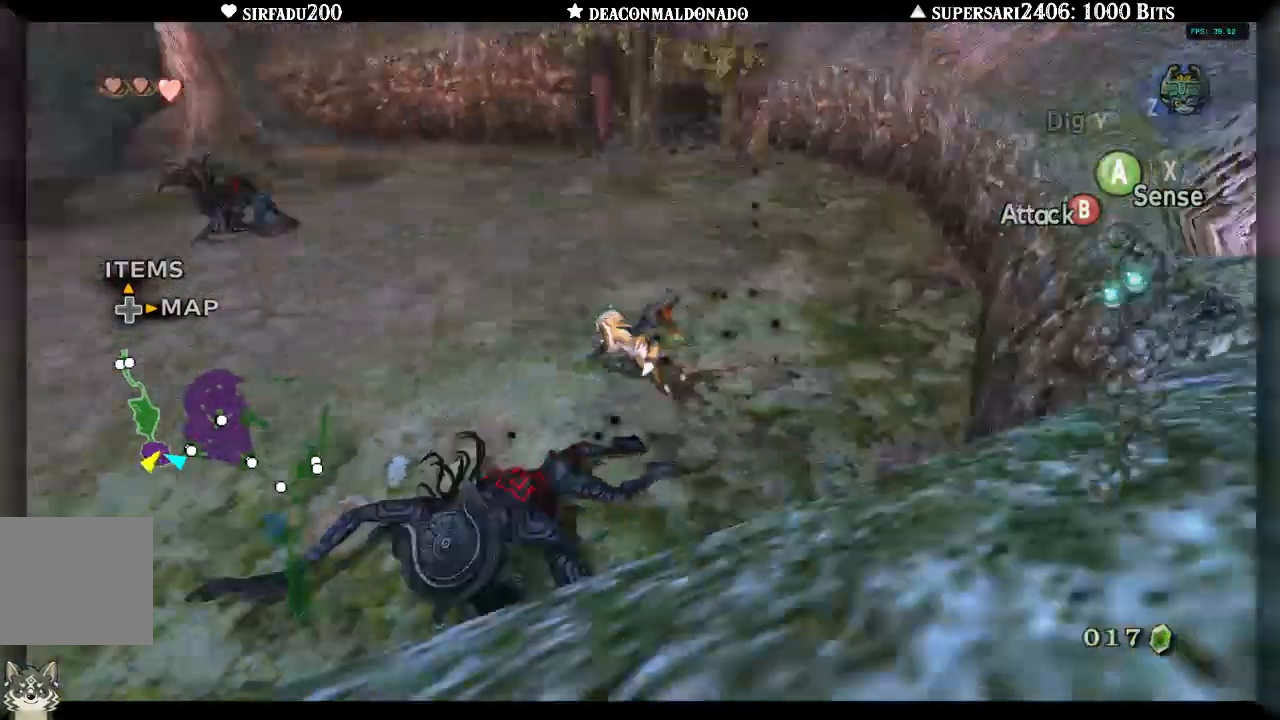
{"dt_ms": 500, "buttons": [], "left_stick": "up", "right_stick": "center", "events": [[33, "right_stick", "center"], [233, "left_stick", "up"]]}
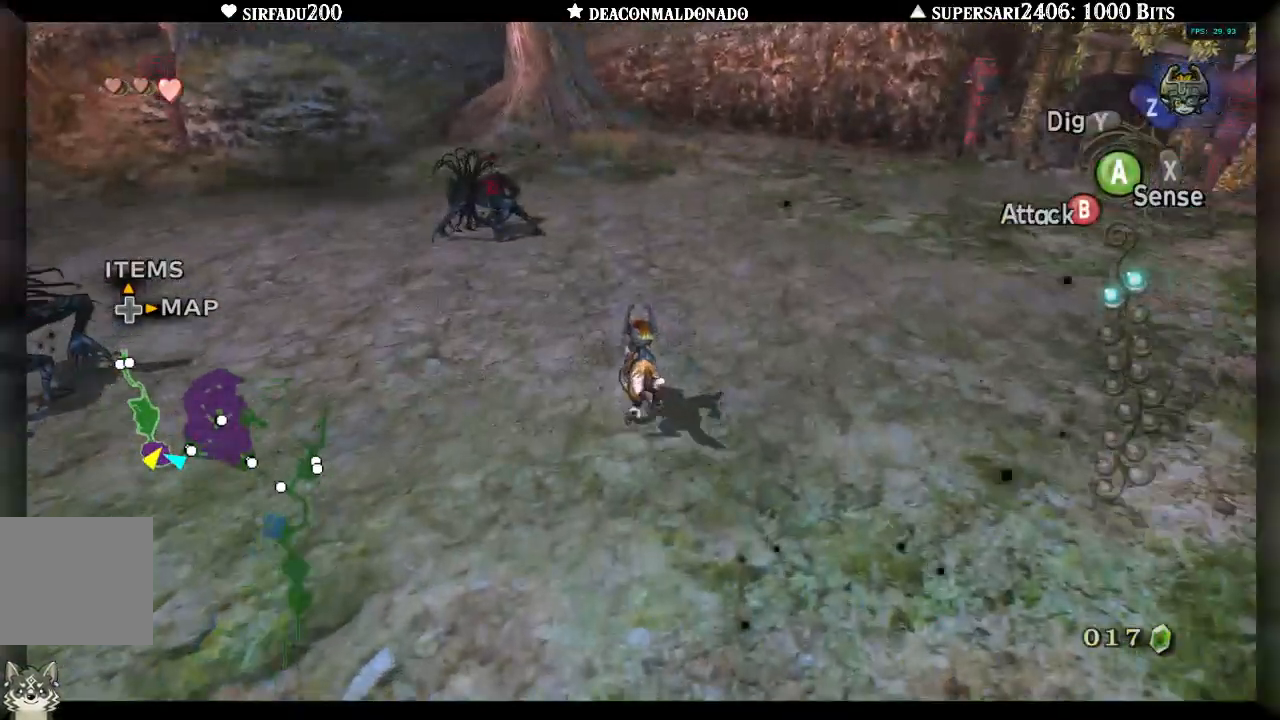
{"dt_ms": 500, "buttons": ["B"], "left_stick": "up", "right_stick": "center", "events": [[383, "B", "down"]]}
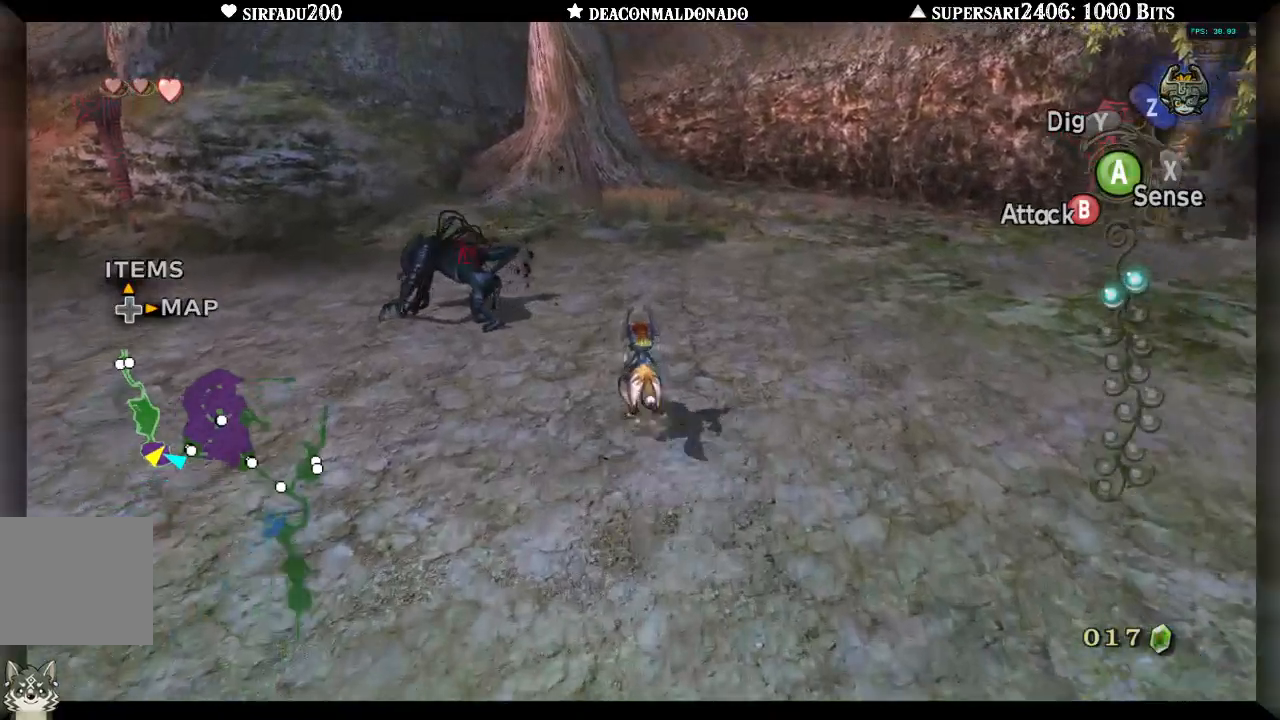
{"dt_ms": 500, "buttons": ["B"], "left_stick": "up-left", "right_stick": "center", "events": [[117, "left_stick", "up-left"]]}
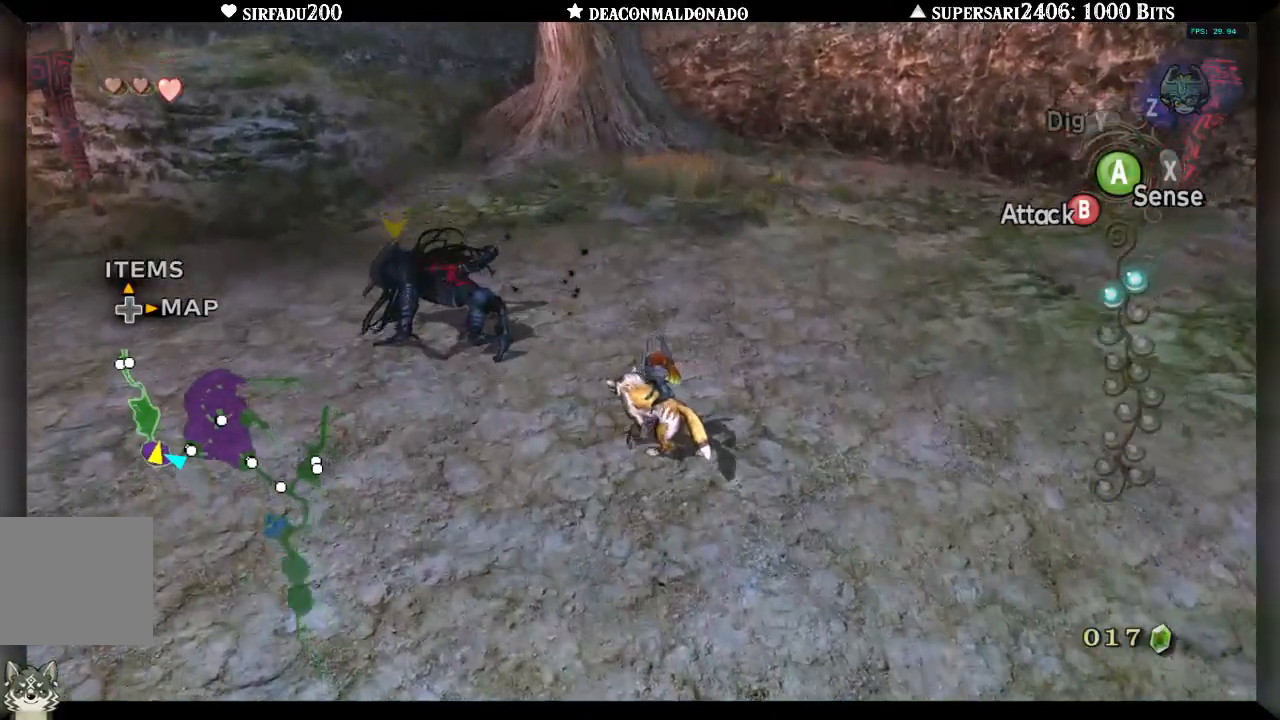
{"dt_ms": 500, "buttons": ["B"], "left_stick": "up-left", "right_stick": "center", "events": []}
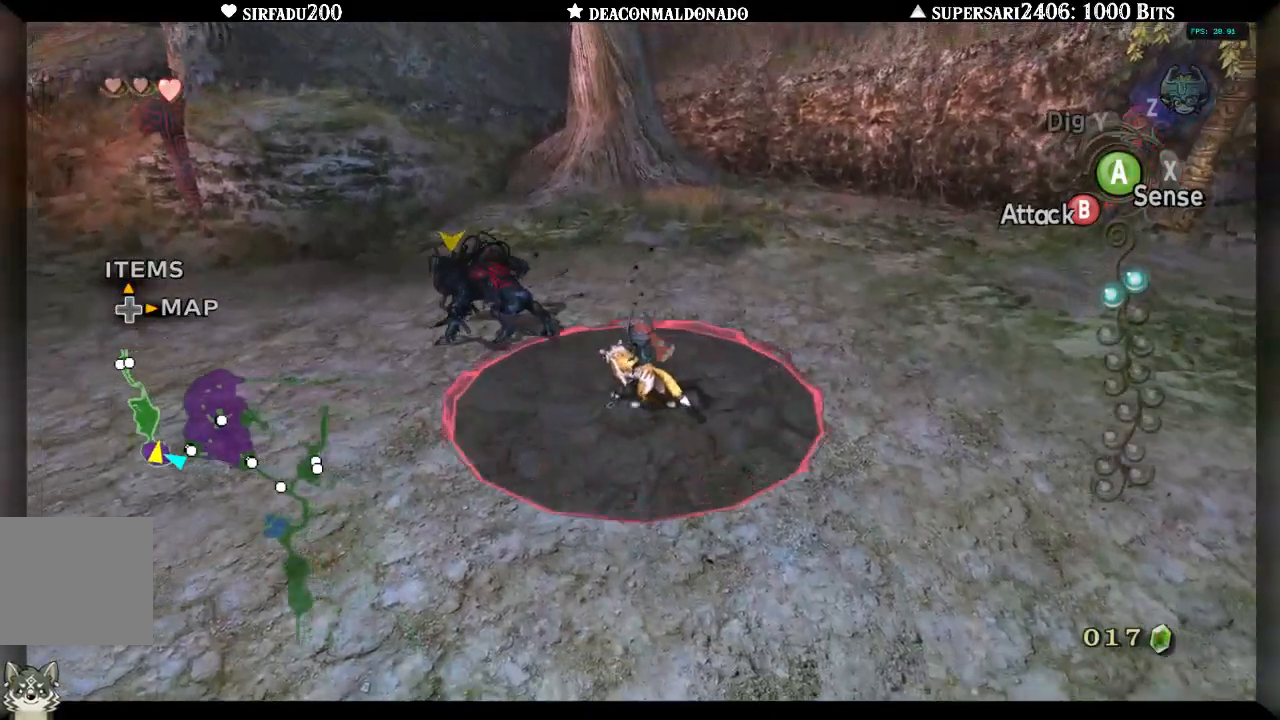
{"dt_ms": 500, "buttons": [], "left_stick": "right", "right_stick": "center", "events": [[267, "B", "up"], [367, "left_stick", "up"], [500, "left_stick", "right"]]}
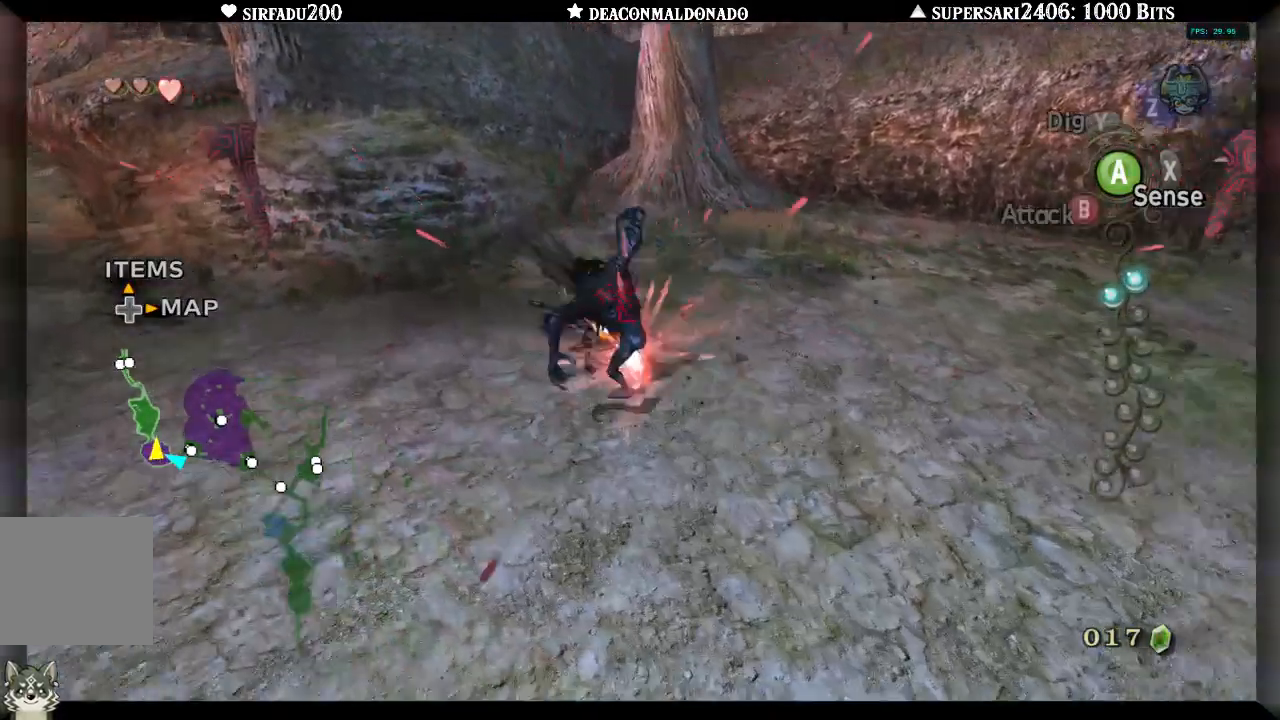
{"dt_ms": 500, "buttons": [], "left_stick": "right", "right_stick": "right", "events": [[117, "right_stick", "right"], [333, "A", "down"], [433, "A", "up"]]}
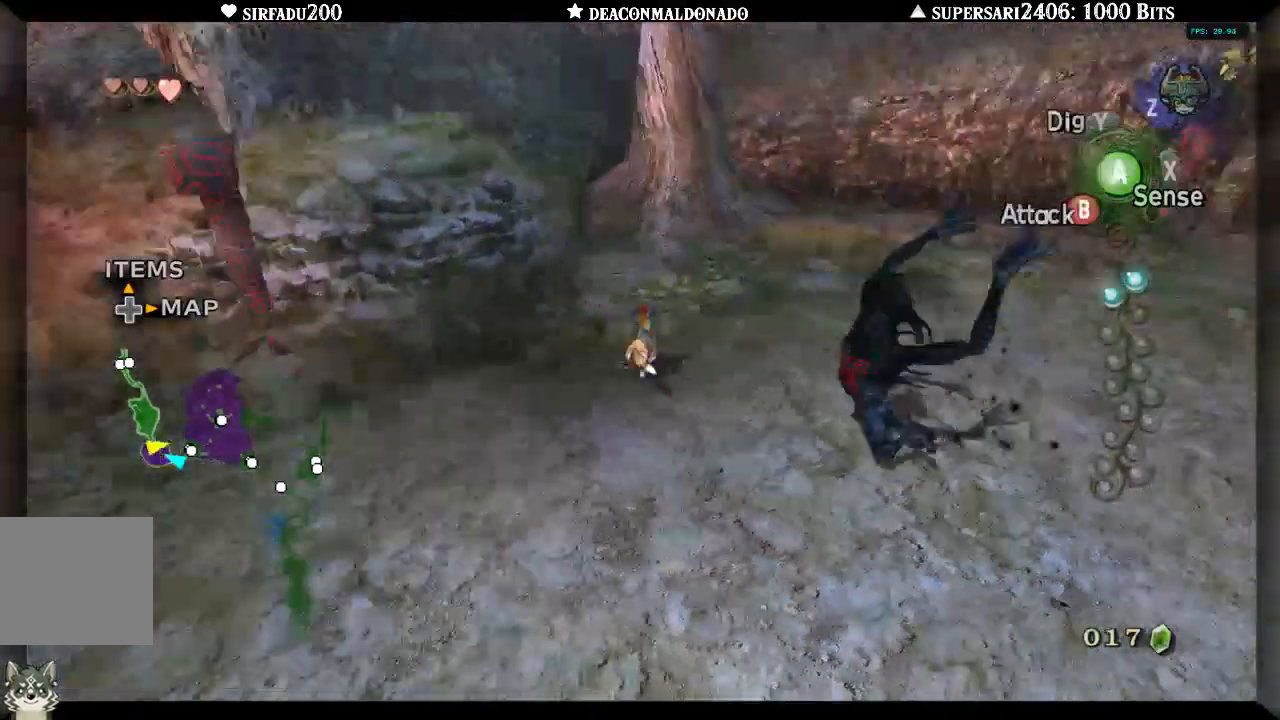
{"dt_ms": 1000, "buttons": [], "left_stick": "up", "right_stick": "center"}
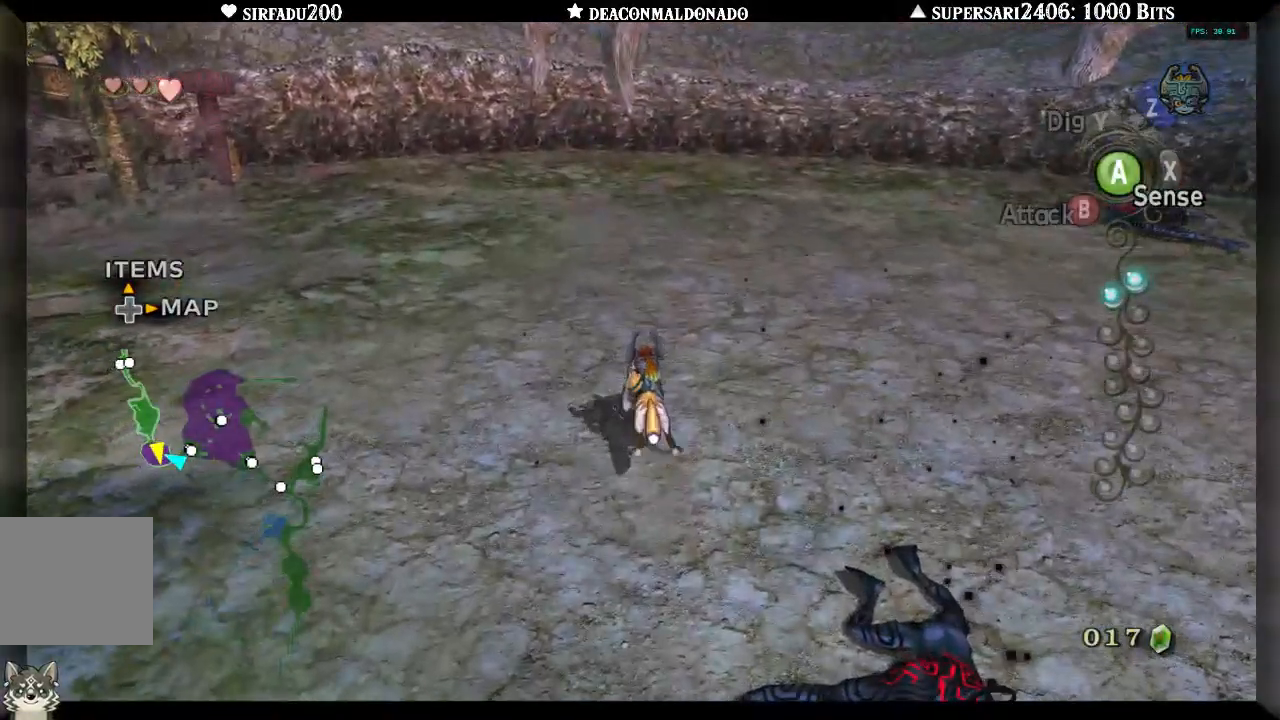
{"dt_ms": 500, "buttons": ["A"], "left_stick": "center", "right_stick": "center", "events": [[50, "A", "down"], [117, "A", "up"], [300, "left_stick", "center"], [417, "A", "down"]]}
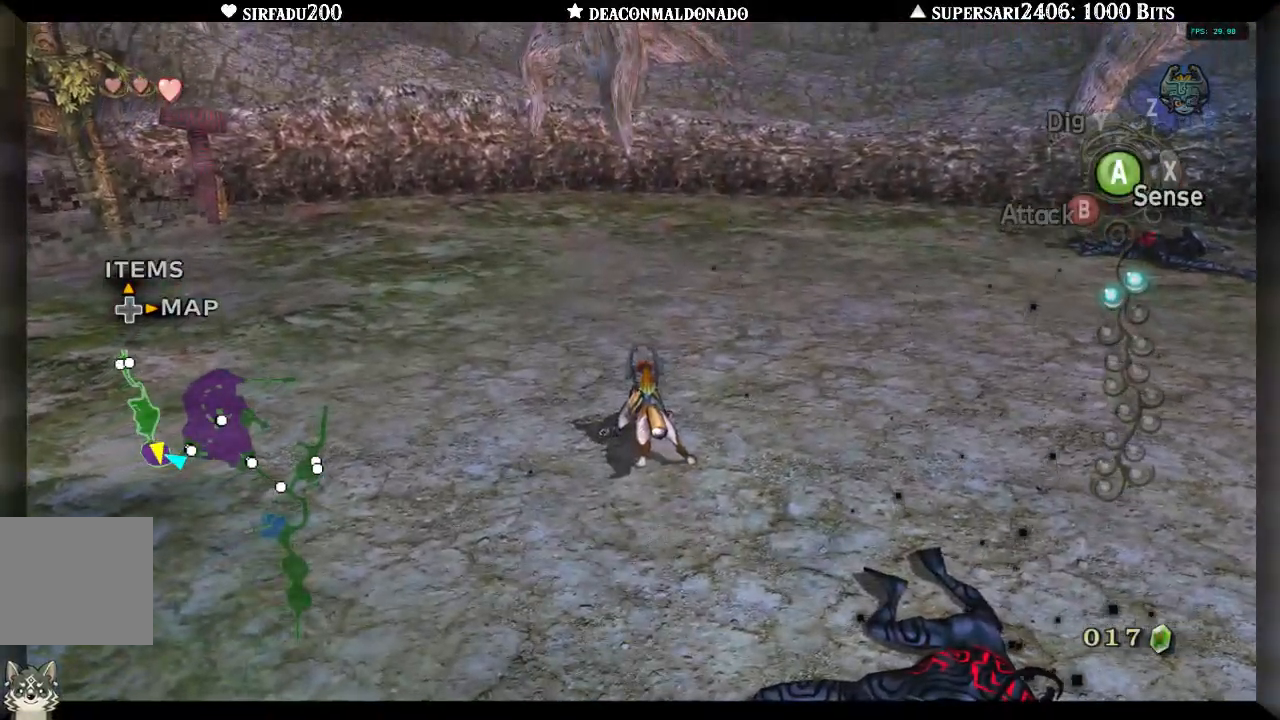
{"dt_ms": 500, "buttons": [], "left_stick": "up", "right_stick": "center", "events": [[17, "A", "up"], [83, "A", "down"], [100, "left_stick", "up"], [167, "A", "up"], [233, "A", "down"], [333, "A", "up"], [400, "A", "down"], [483, "A", "up"]]}
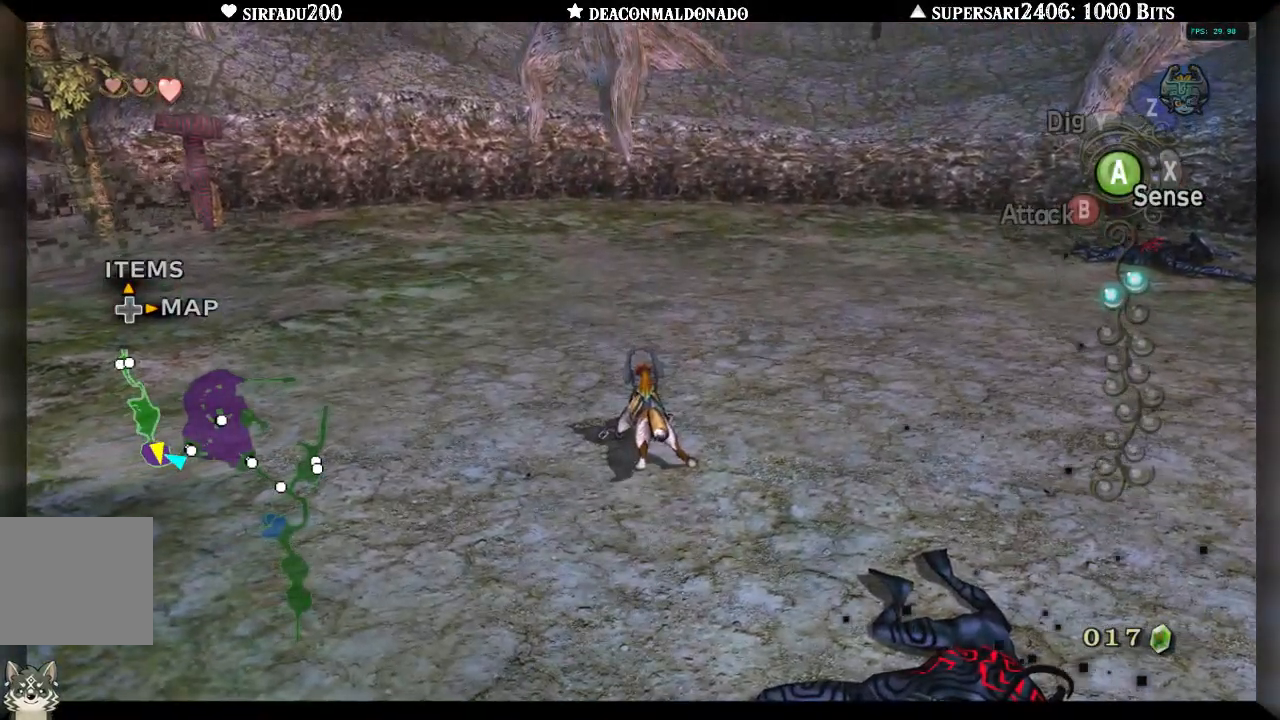
{"dt_ms": 500, "buttons": ["A"], "left_stick": "up", "right_stick": "center", "events": [[67, "A", "down"], [117, "A", "up"], [200, "A", "down"], [267, "A", "up"], [400, "A", "down"]]}
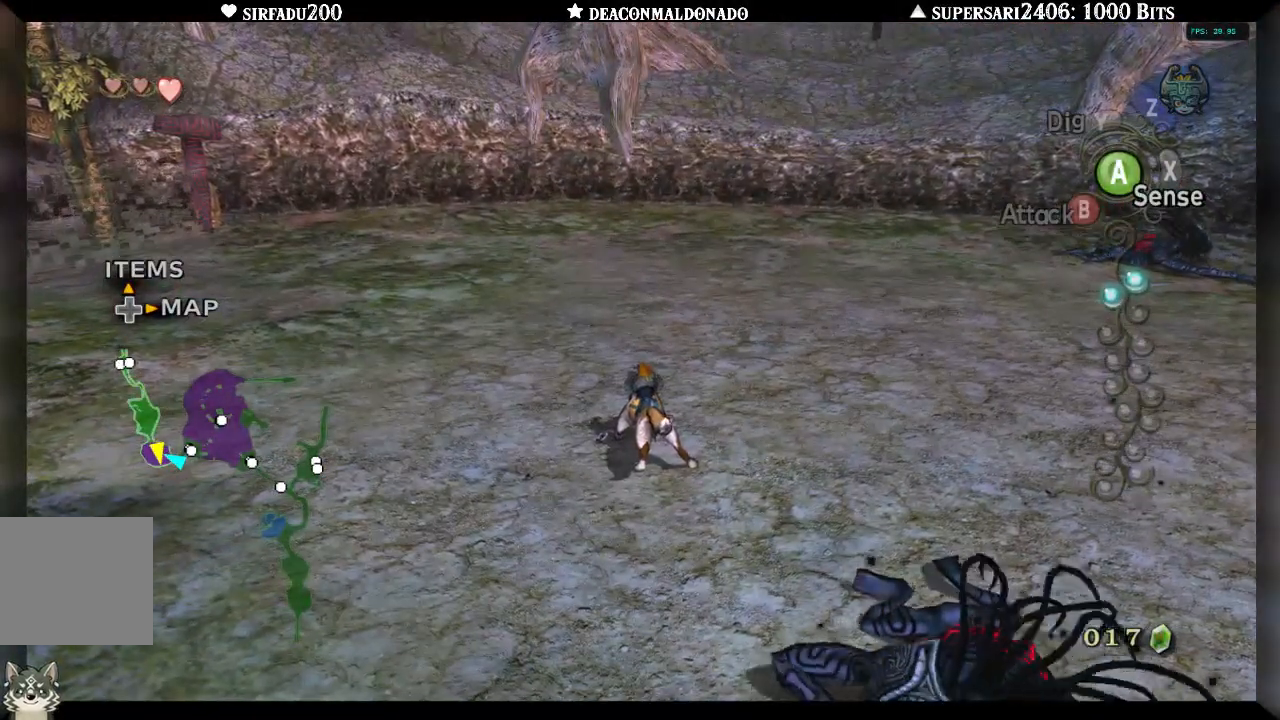
{"dt_ms": 500, "buttons": [], "left_stick": "up", "right_stick": "center", "events": [[17, "A", "up"], [83, "A", "down"], [150, "A", "up"], [233, "A", "down"], [333, "A", "up"], [383, "A", "down"], [483, "A", "up"]]}
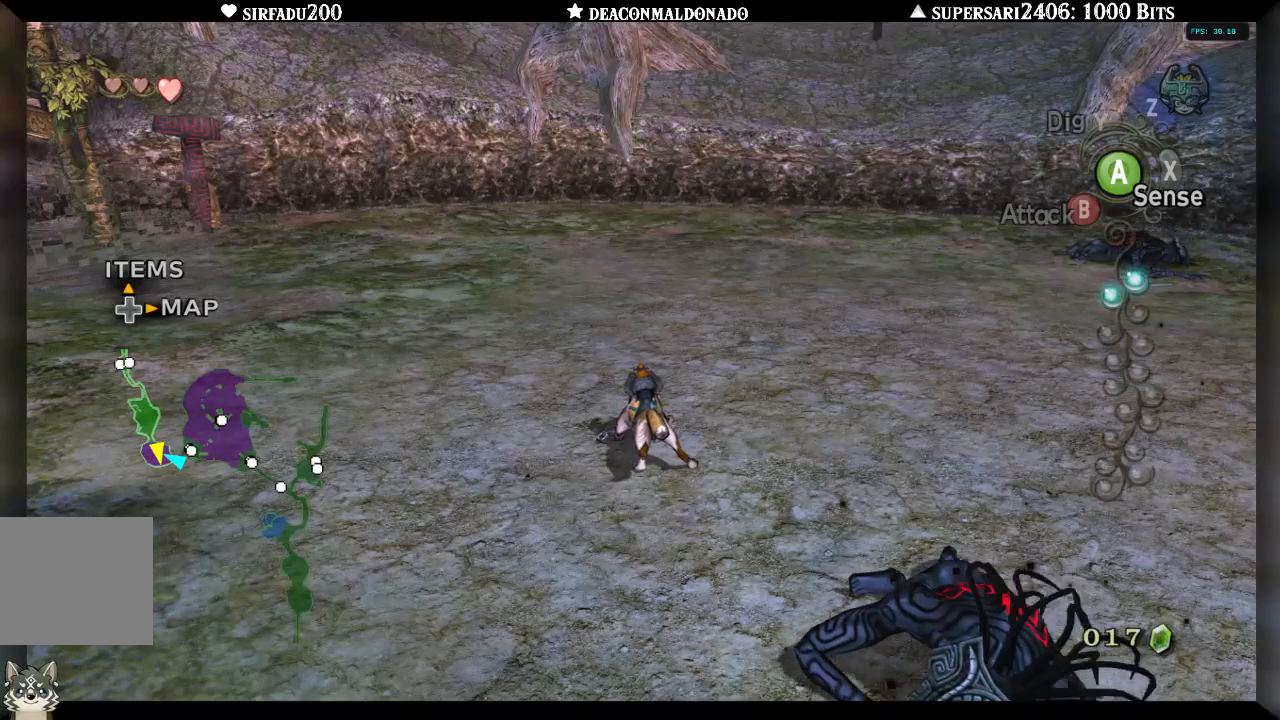
{"dt_ms": 500, "buttons": [], "left_stick": "up", "right_stick": "center", "events": [[50, "A", "down"], [133, "A", "up"], [200, "A", "down"], [283, "A", "up"], [350, "A", "down"], [450, "A", "up"]]}
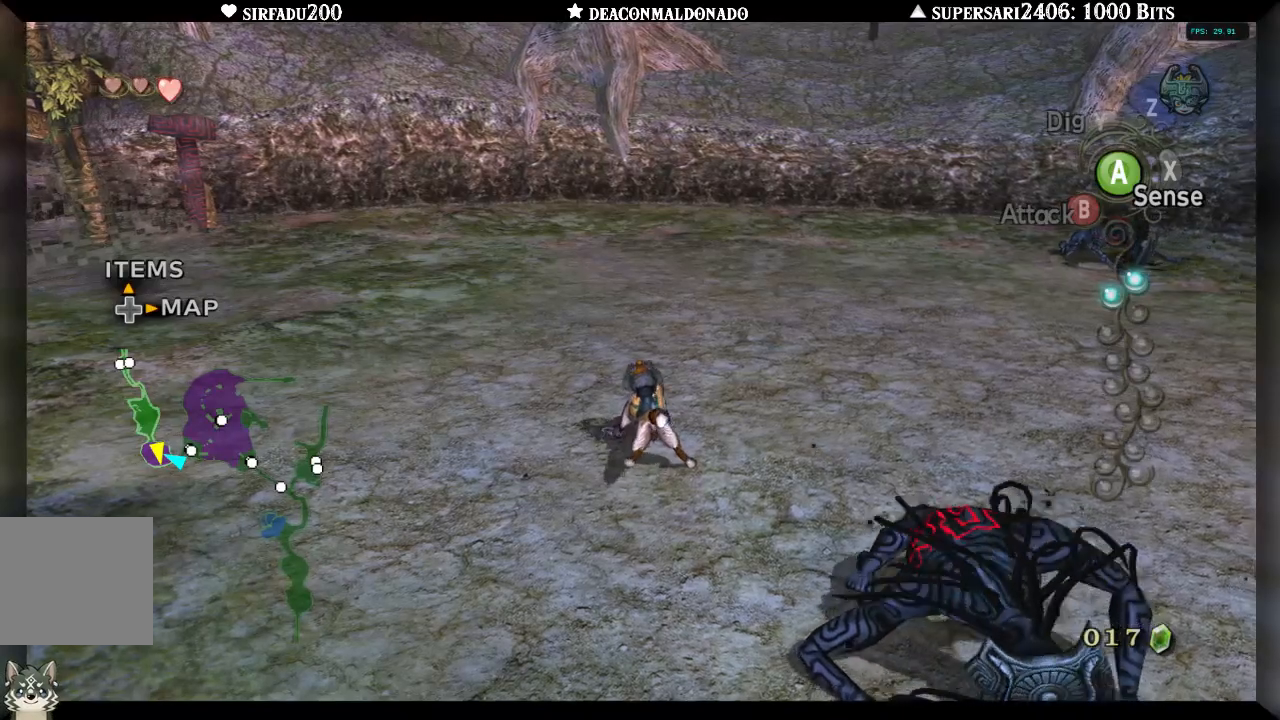
{"dt_ms": 500, "buttons": ["A"], "left_stick": "up", "right_stick": "center", "events": [[17, "A", "down"], [83, "A", "up"], [150, "A", "down"], [267, "A", "up"], [333, "A", "down"], [417, "A", "up"], [483, "A", "down"]]}
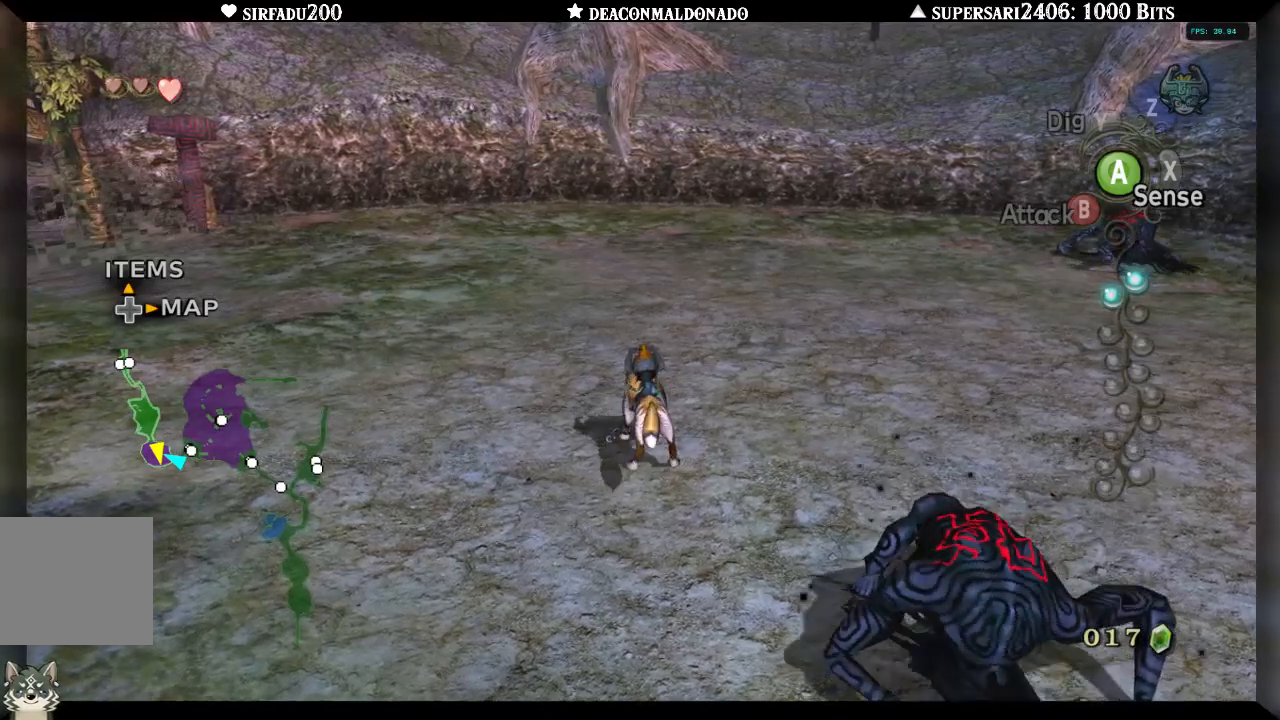
{"dt_ms": 500, "buttons": ["A"], "left_stick": "up", "right_stick": "center", "events": [[67, "A", "up"], [150, "A", "down"], [233, "A", "up"], [300, "A", "down"], [383, "A", "up"], [467, "A", "down"]]}
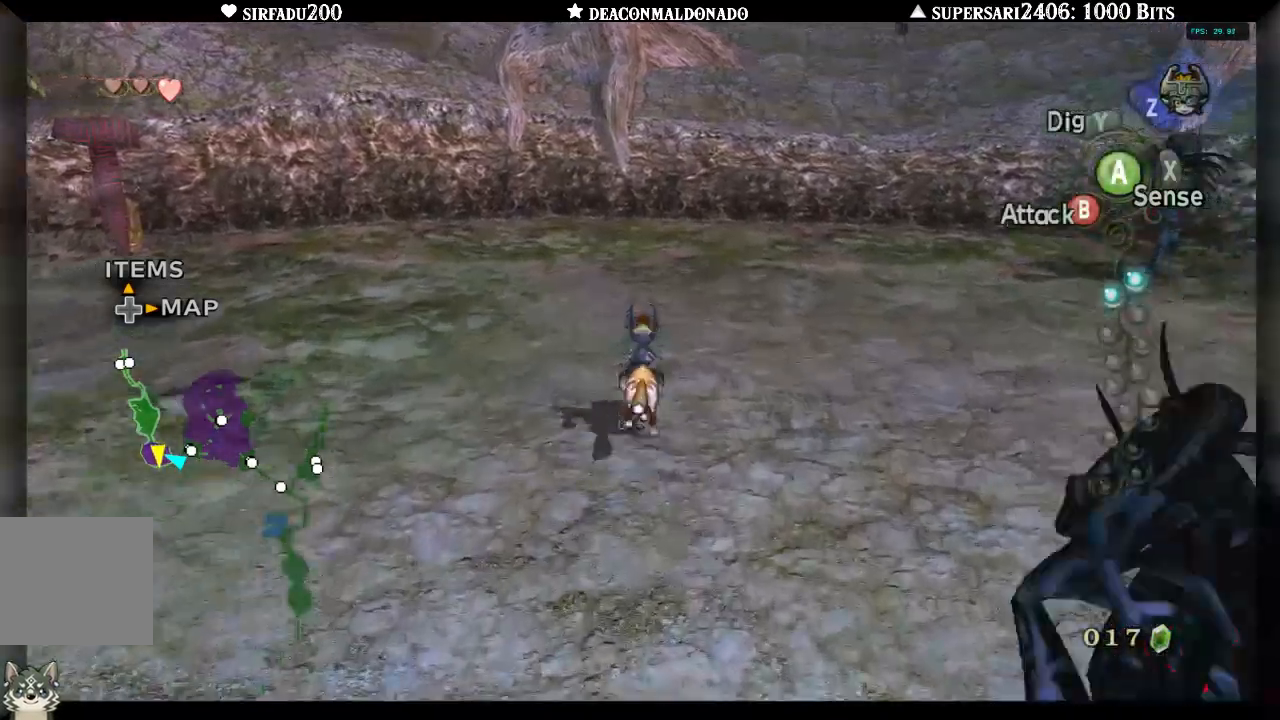
{"dt_ms": 500, "buttons": [], "left_stick": "up", "right_stick": "center", "events": [[50, "A", "up"], [117, "A", "down"], [217, "A", "up"], [283, "A", "down"], [350, "A", "up"]]}
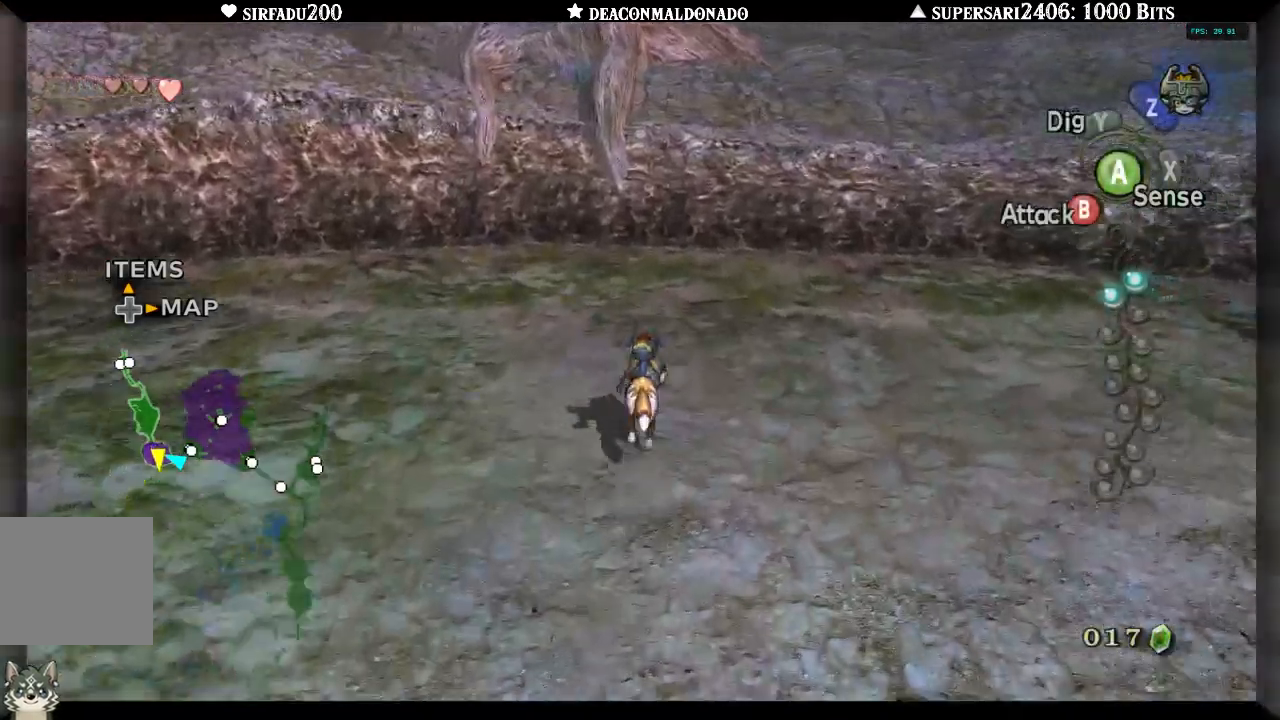
{"dt_ms": 500, "buttons": [], "left_stick": "up", "right_stick": "center", "events": []}
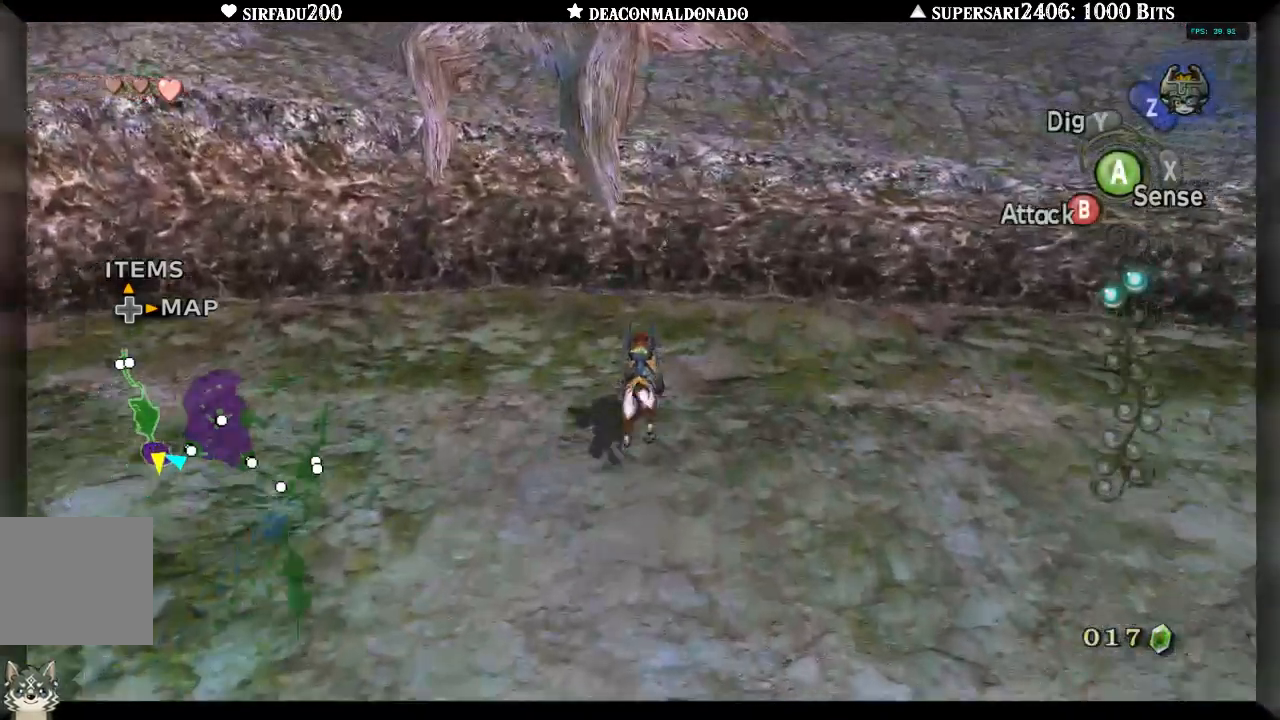
{"dt_ms": 500, "buttons": [], "left_stick": "up-left", "right_stick": "center", "events": [[450, "left_stick", "up-left"]]}
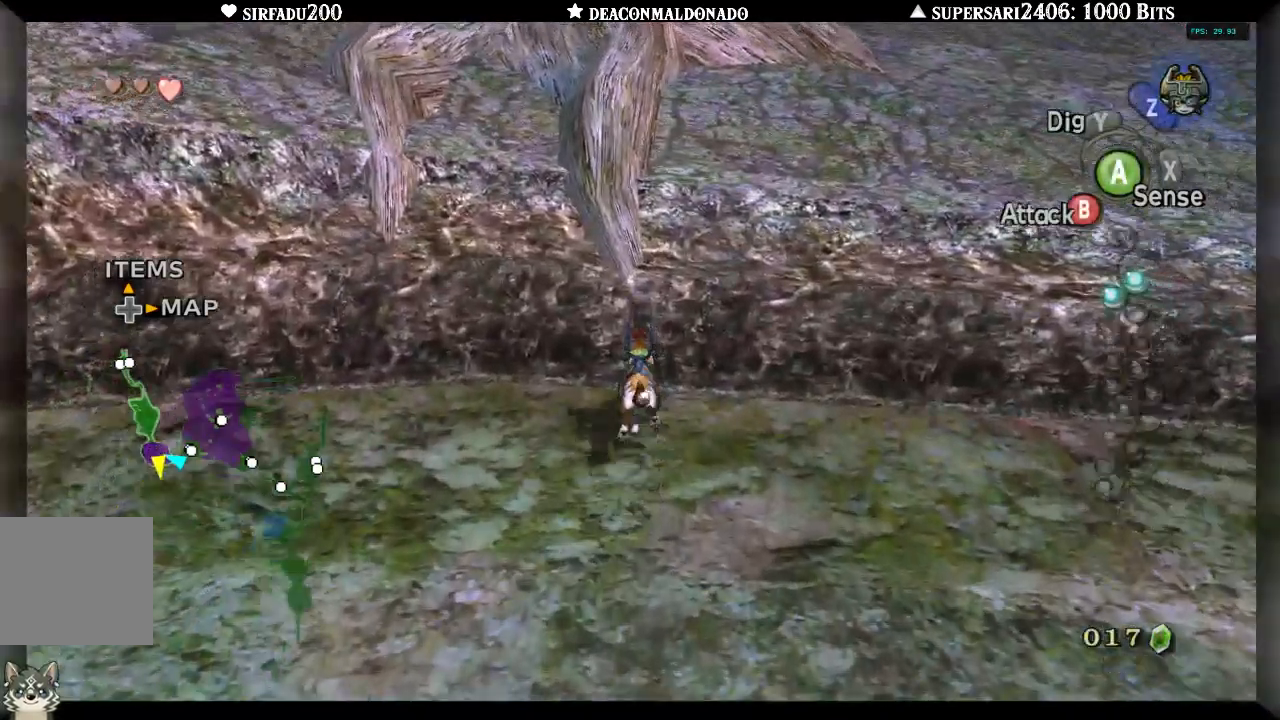
{"dt_ms": 500, "buttons": [], "left_stick": "center", "right_stick": "down-right", "events": [[83, "left_stick", "up"], [117, "right_stick", "down-right"], [200, "left_stick", "center"], [200, "right_stick", "right"], [450, "right_stick", "down-right"]]}
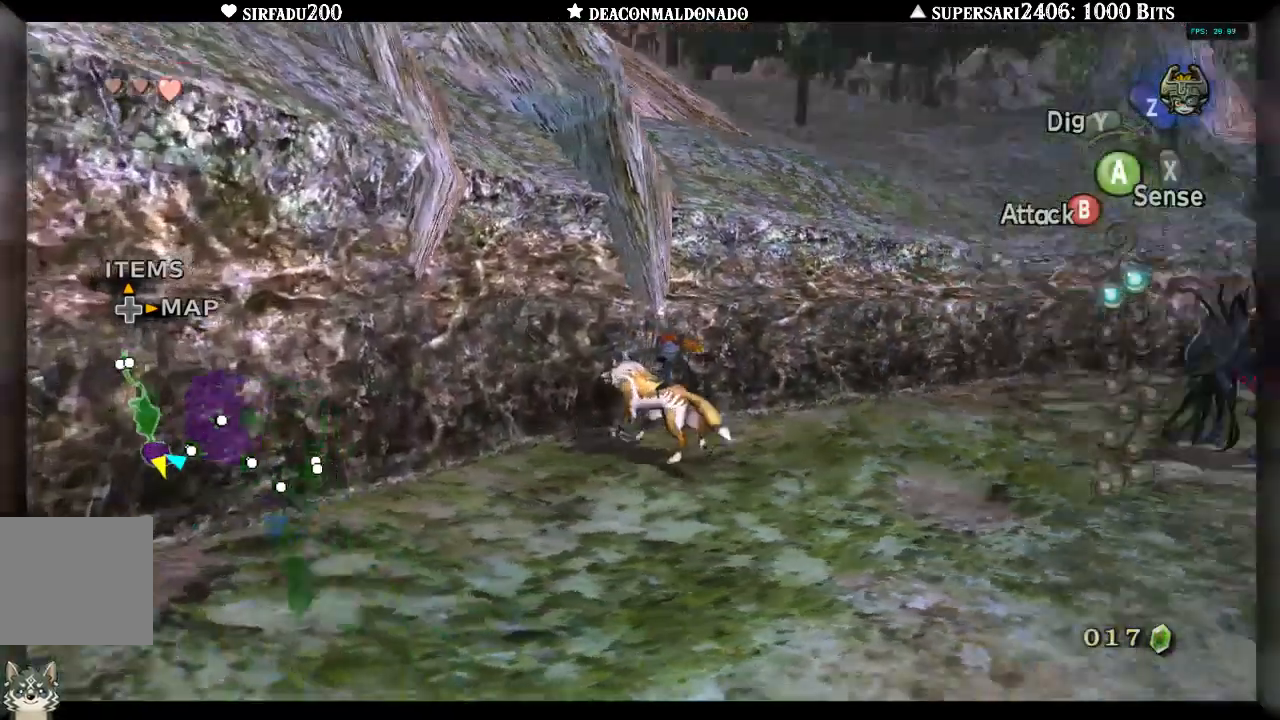
{"dt_ms": 500, "buttons": [], "left_stick": "up-right", "right_stick": "center", "events": [[17, "right_stick", "center"], [483, "left_stick", "up-right"]]}